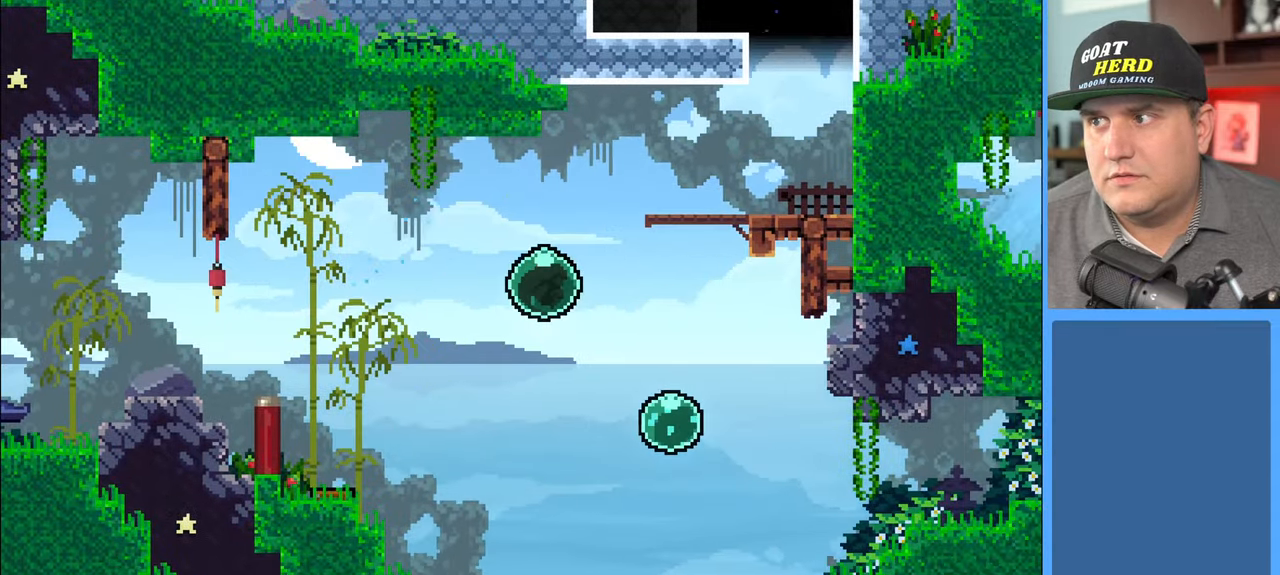
Gameplay with a controller (Xbox layout); each line is a JSON object with the inputs held at the frame after it. "events" lists button and stick changes between this image and that frame as [ms after this image, input, new state], when the widget could be followed in between.
{"buttons": ["R2"], "left_stick": "up-right", "right_stick": "center", "events": []}
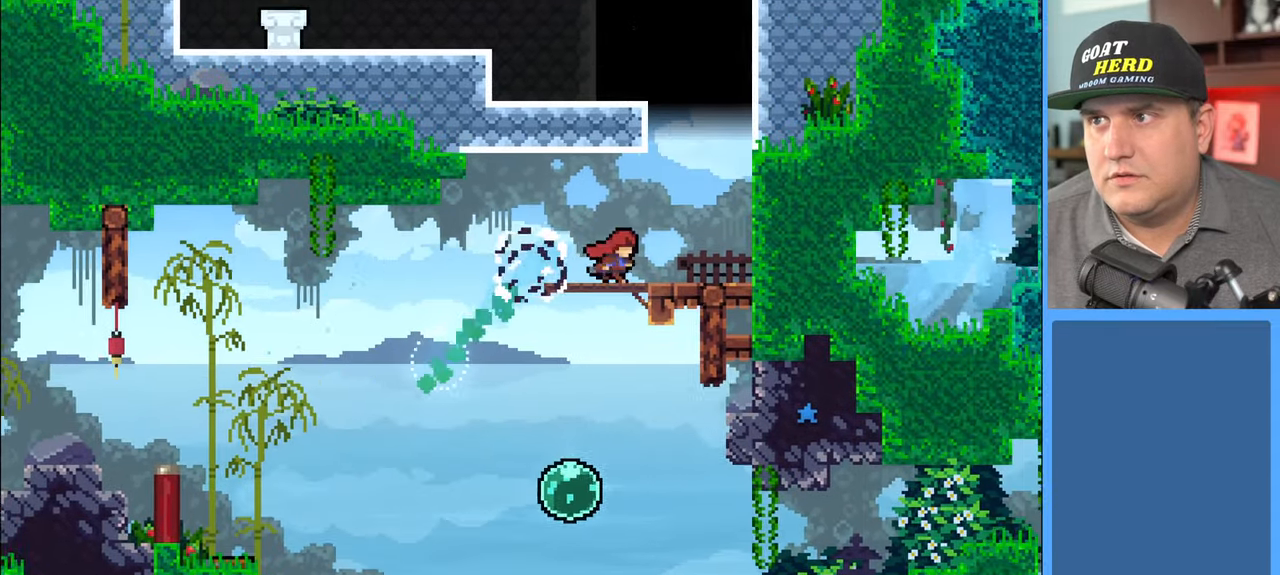
{"buttons": ["R2"], "left_stick": "up-left", "right_stick": "center", "events": [[283, "A", "down"], [350, "left_stick", "up-left"], [500, "A", "up"]]}
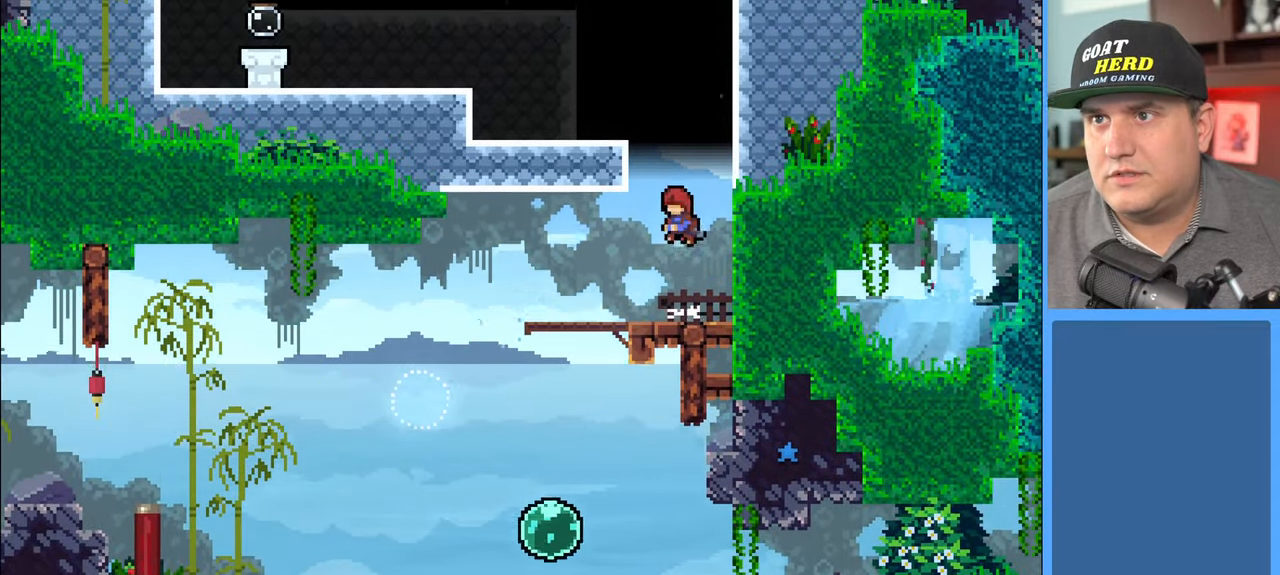
{"buttons": ["R2"], "left_stick": "left", "right_stick": "center", "events": [[50, "X", "down"], [350, "left_stick", "left"], [383, "X", "up"]]}
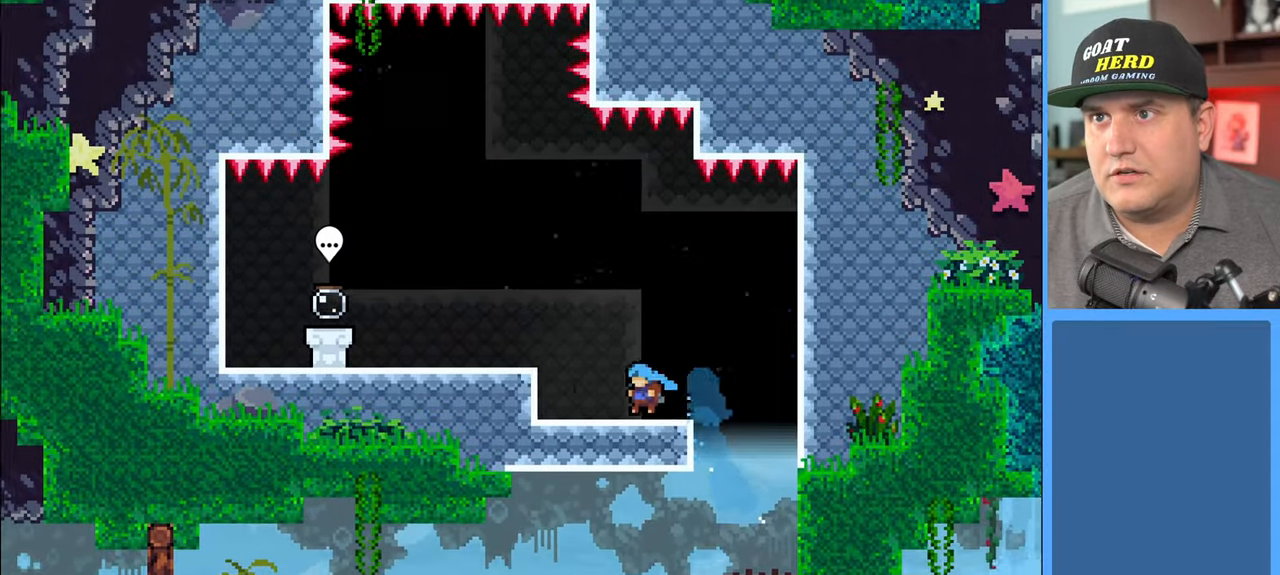
{"buttons": ["R2"], "left_stick": "left", "right_stick": "center", "events": [[167, "A", "down"], [367, "A", "up"]]}
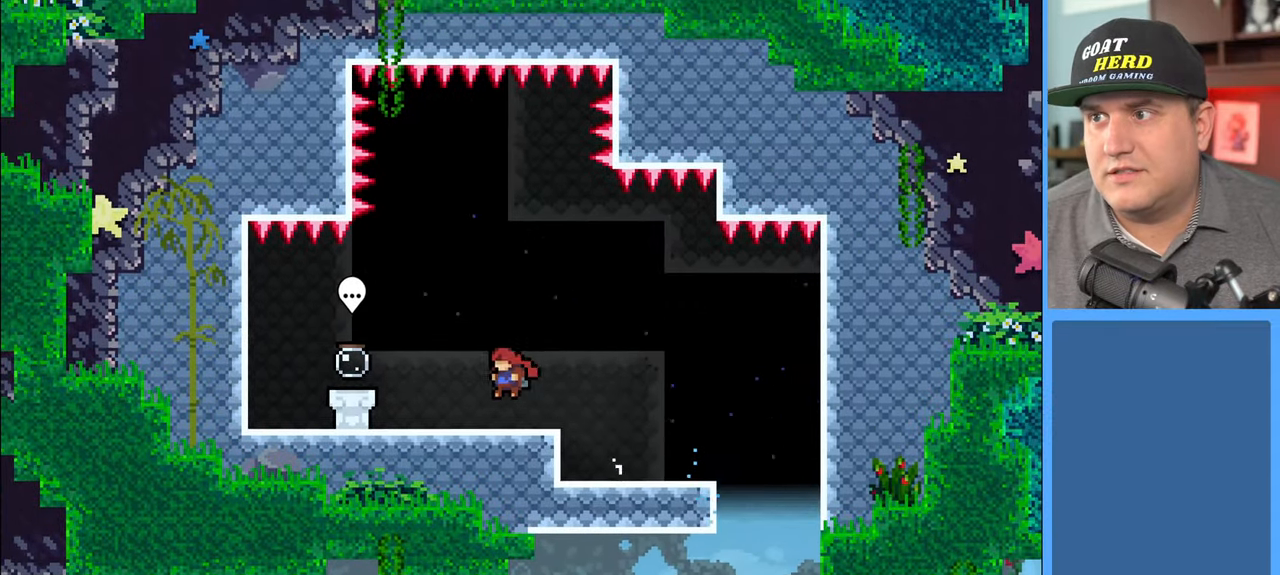
{"buttons": [], "left_stick": "left", "right_stick": "center", "events": [[17, "R2", "up"]]}
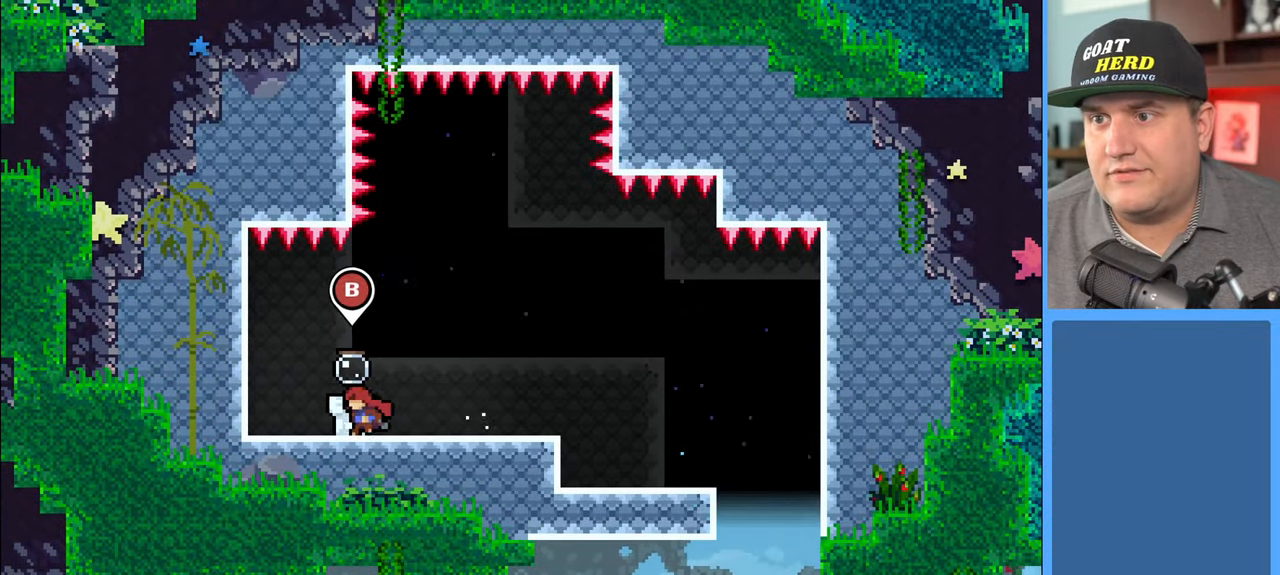
{"buttons": [], "left_stick": "center", "right_stick": "center", "events": [[83, "left_stick", "center"], [183, "B", "down"], [300, "B", "up"]]}
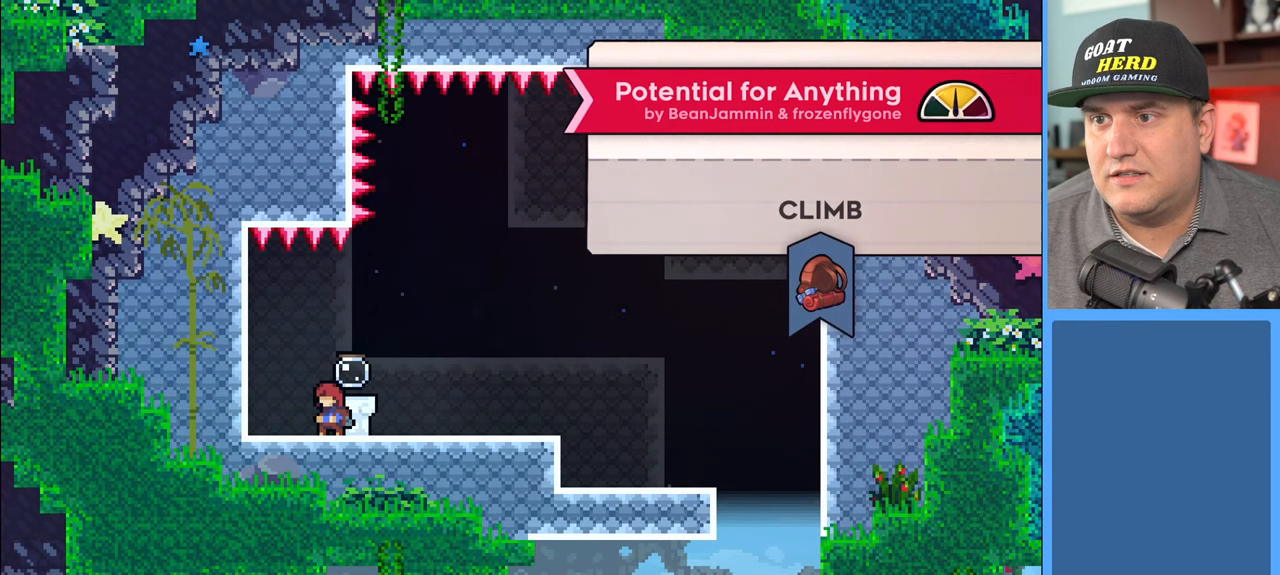
{"buttons": [], "left_stick": "center", "right_stick": "center", "events": []}
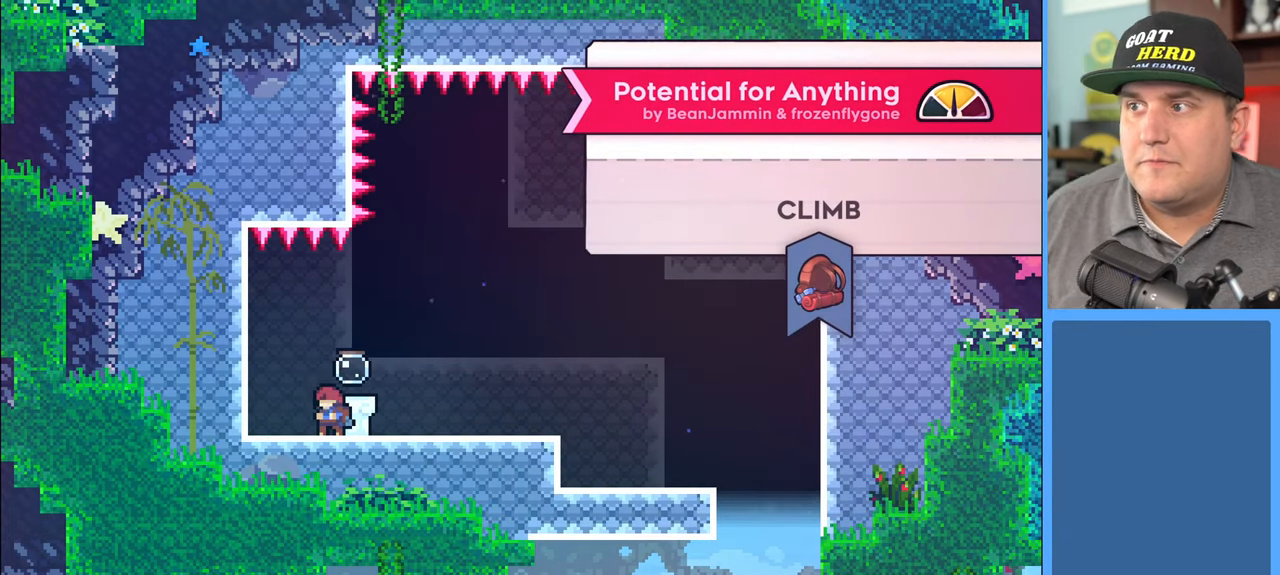
{"buttons": [], "left_stick": "center", "right_stick": "center", "events": []}
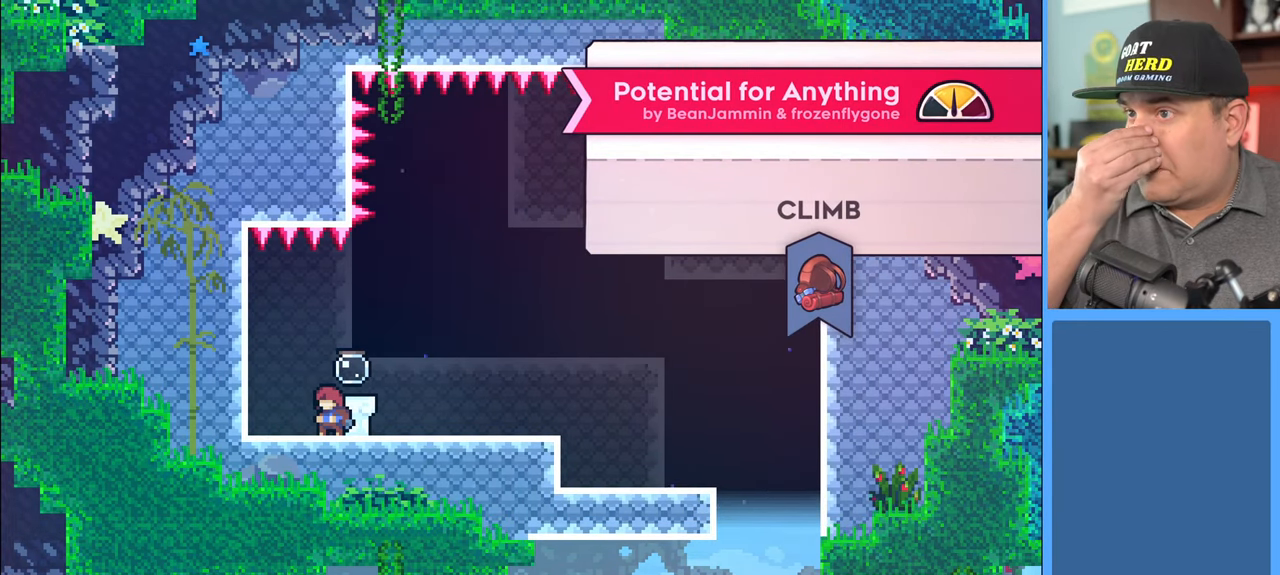
{"buttons": [], "left_stick": "center", "right_stick": "center", "events": []}
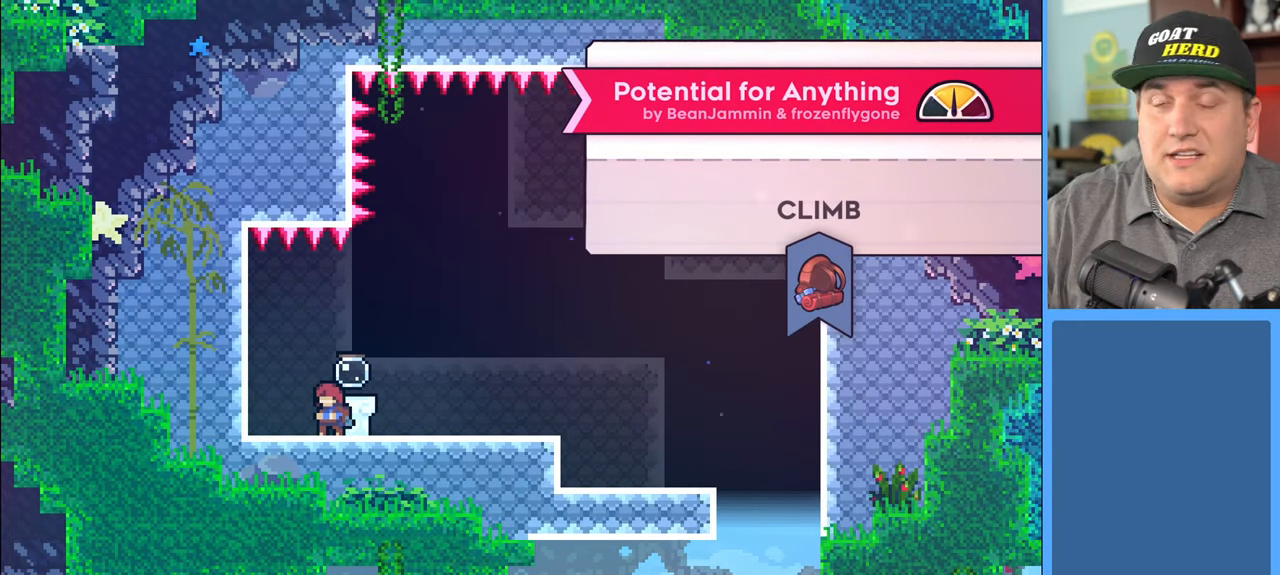
{"buttons": [], "left_stick": "center", "right_stick": "center", "events": []}
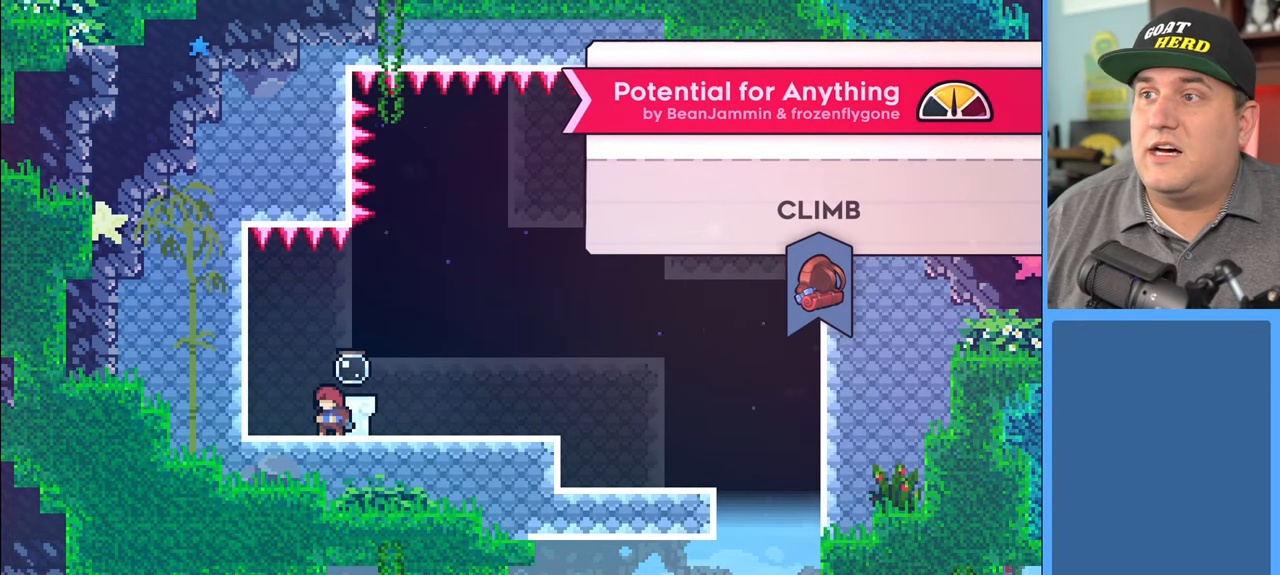
{"buttons": [], "left_stick": "center", "right_stick": "center", "events": []}
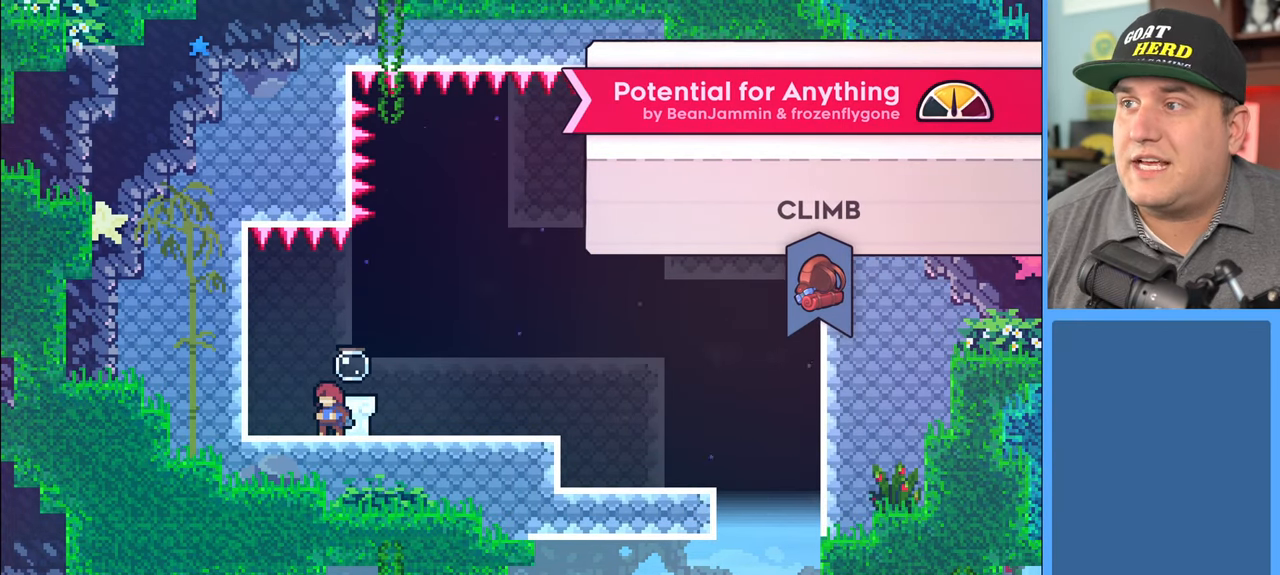
{"buttons": [], "left_stick": "center", "right_stick": "center", "events": []}
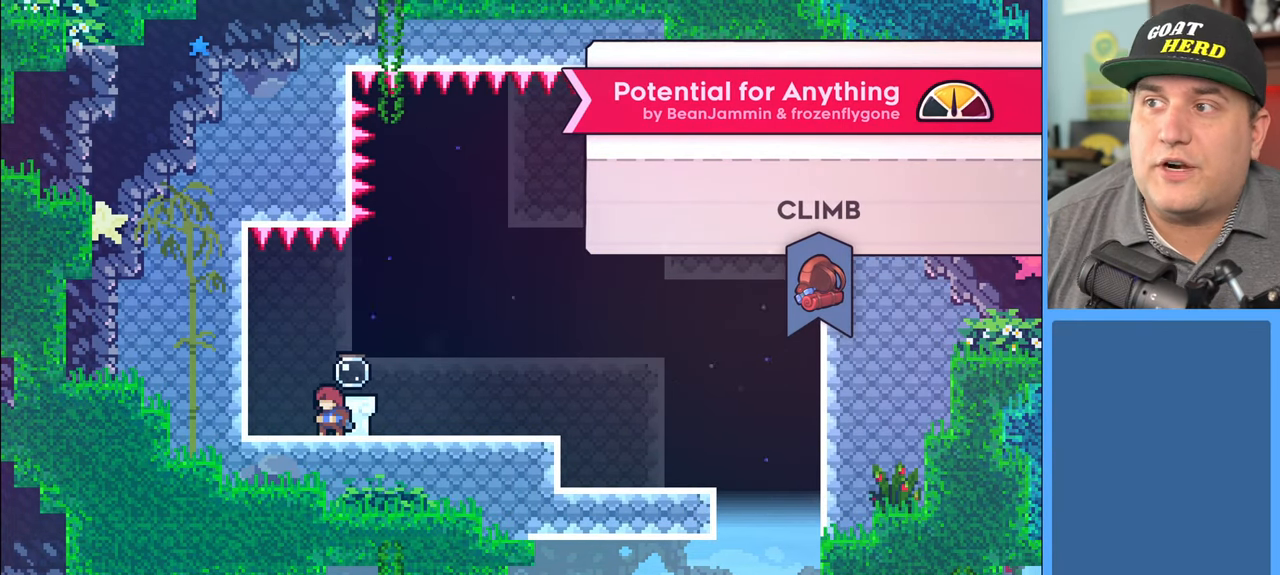
{"buttons": [], "left_stick": "center", "right_stick": "center", "events": []}
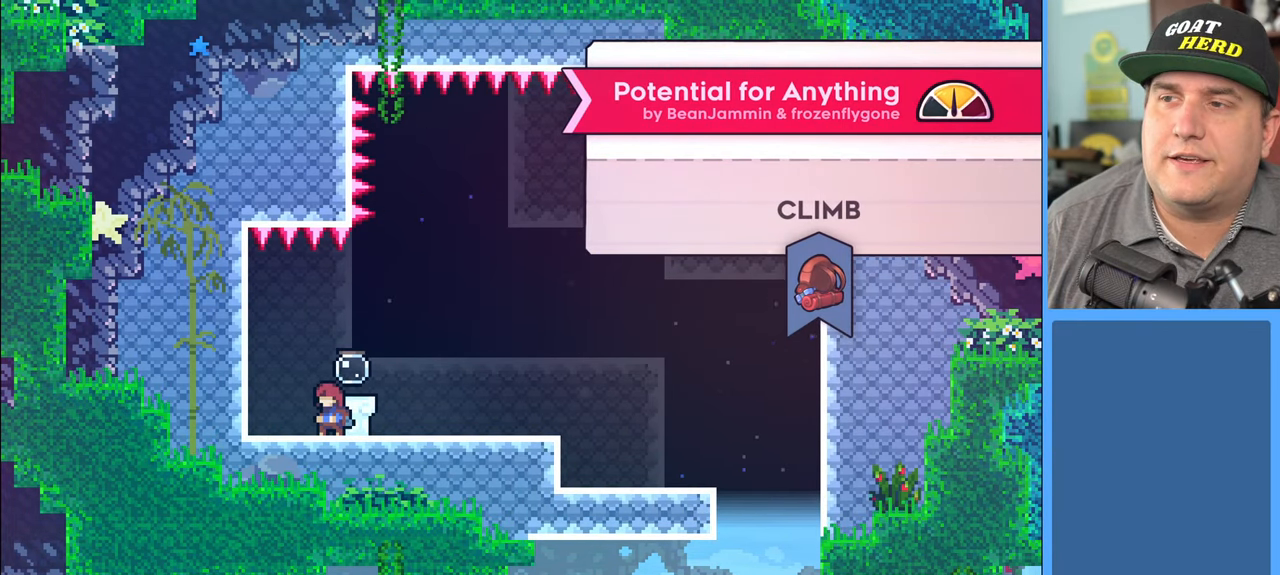
{"buttons": [], "left_stick": "center", "right_stick": "center", "events": []}
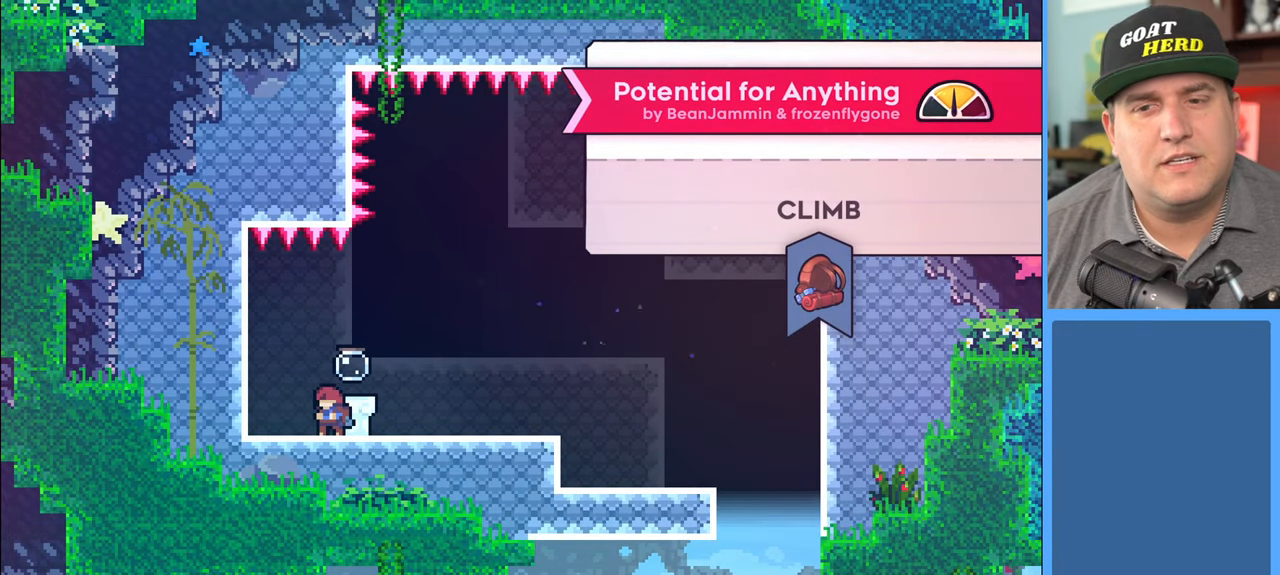
{"buttons": [], "left_stick": "center", "right_stick": "center", "events": [[17, "A", "down"], [133, "A", "up"]]}
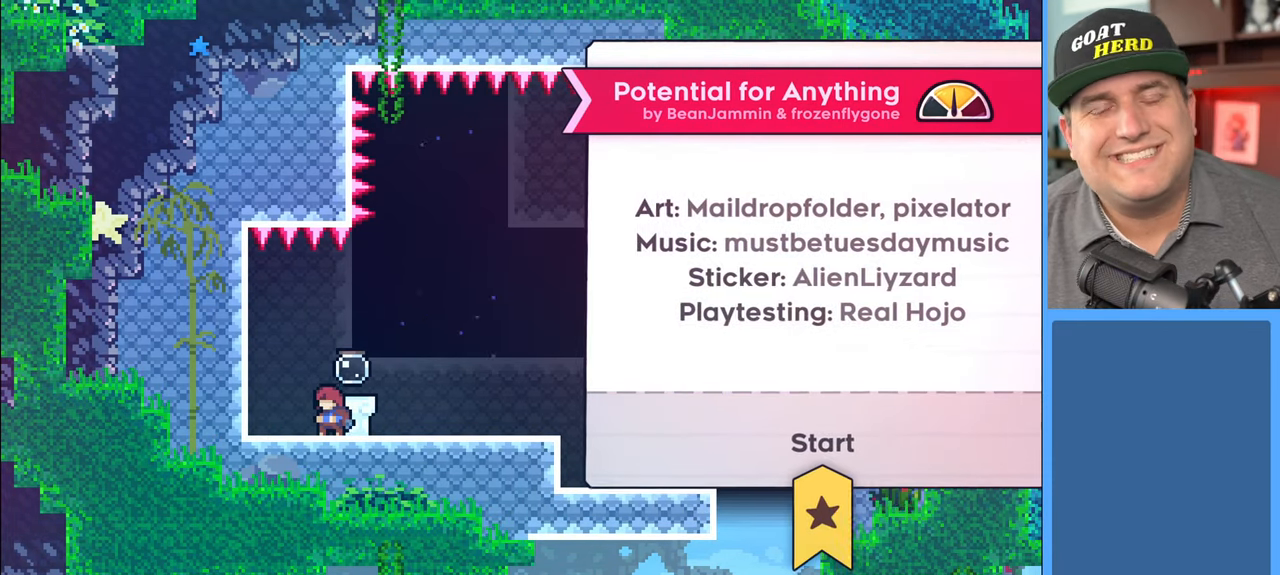
{"buttons": [], "left_stick": "center", "right_stick": "center", "events": []}
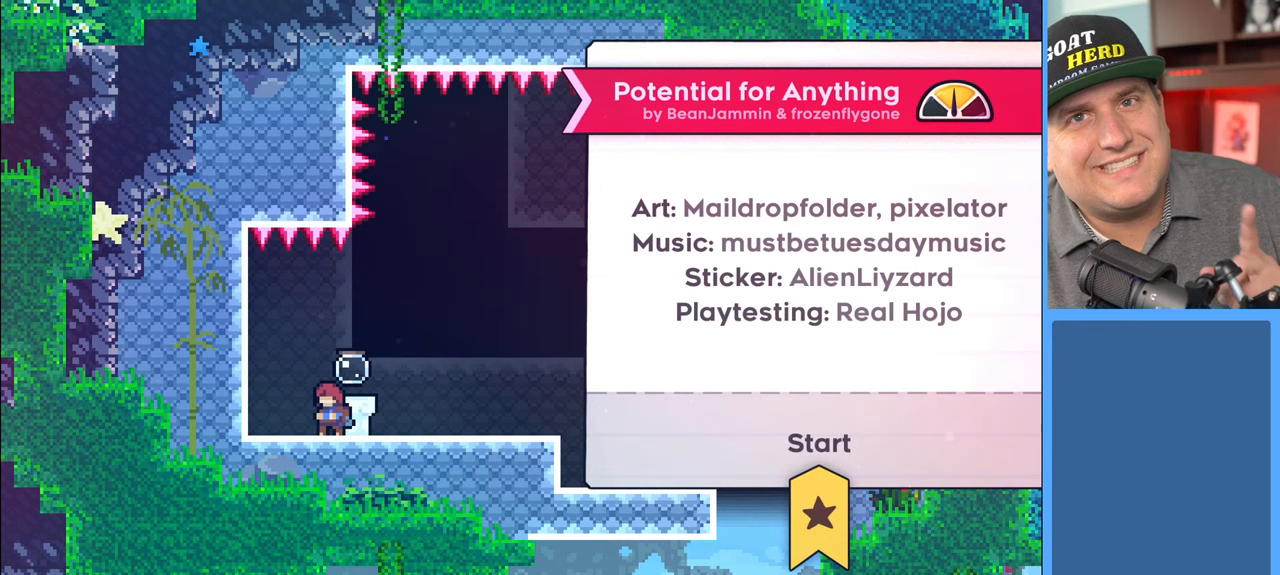
{"buttons": [], "left_stick": "center", "right_stick": "center", "events": []}
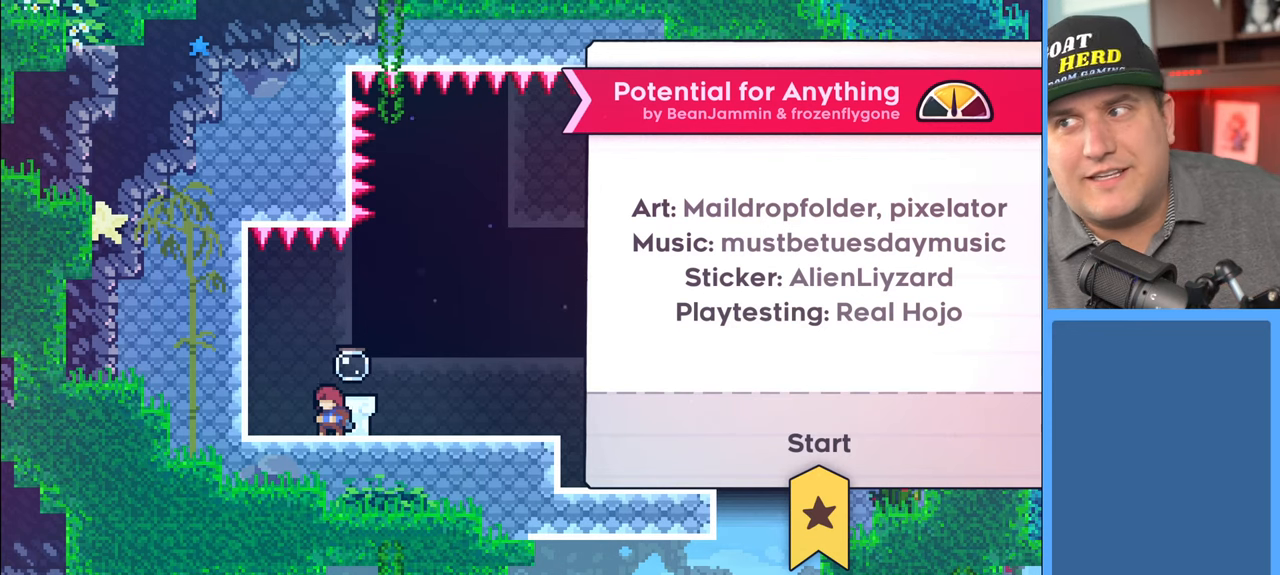
{"buttons": [], "left_stick": "center", "right_stick": "center", "events": [[167, "A", "down"], [317, "A", "up"]]}
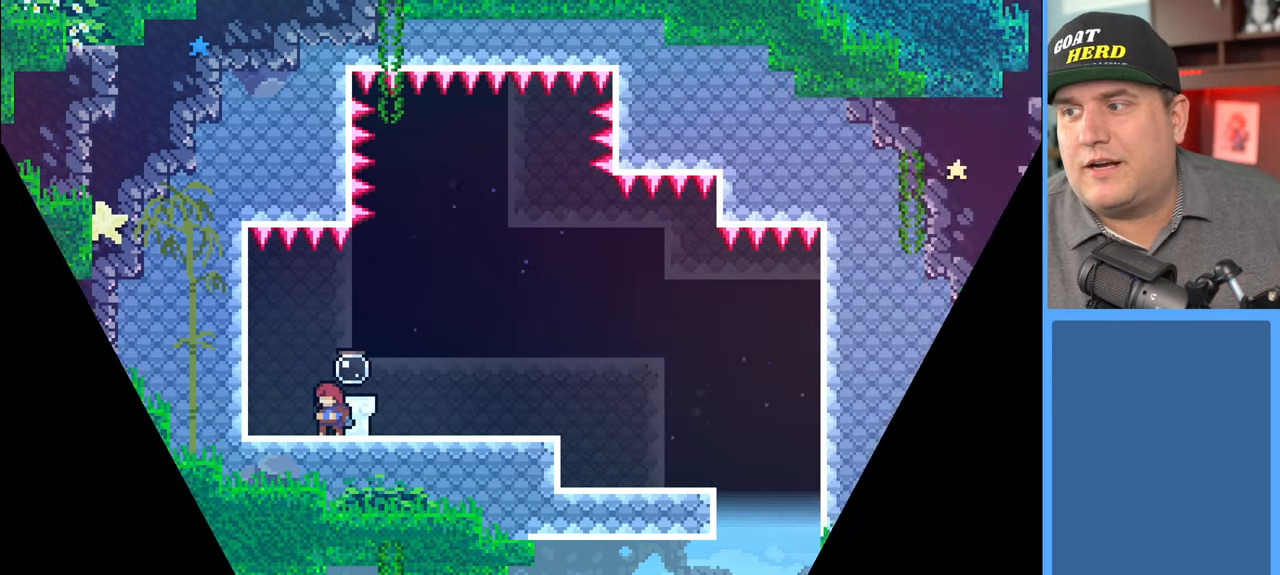
{"buttons": [], "left_stick": "center", "right_stick": "center", "events": []}
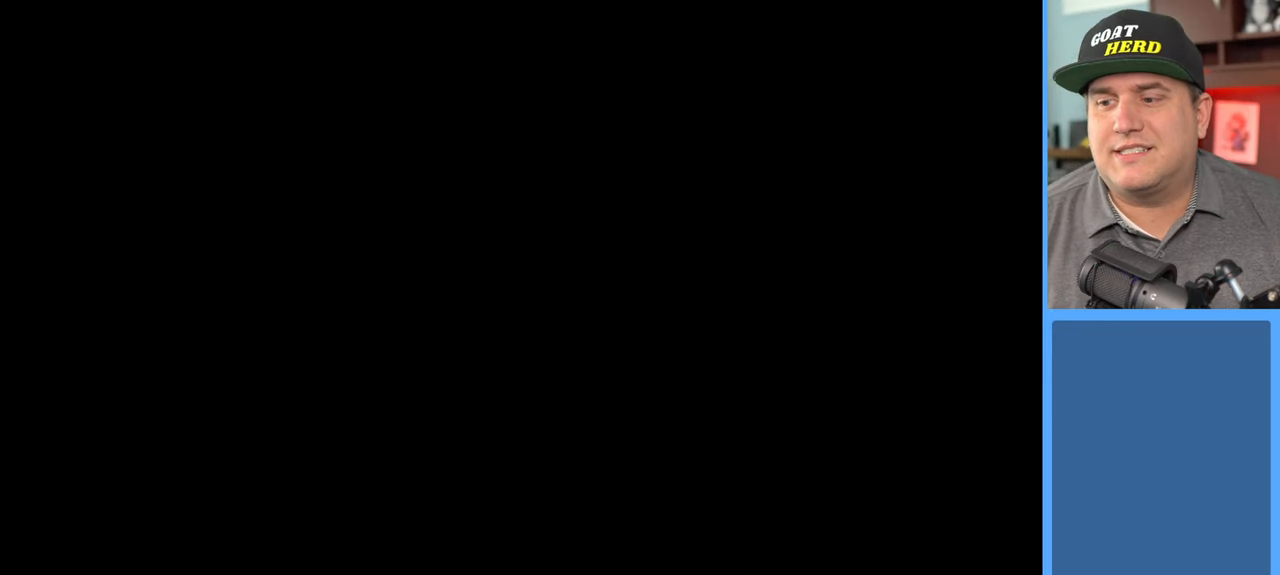
{"buttons": [], "left_stick": "center", "right_stick": "center", "events": []}
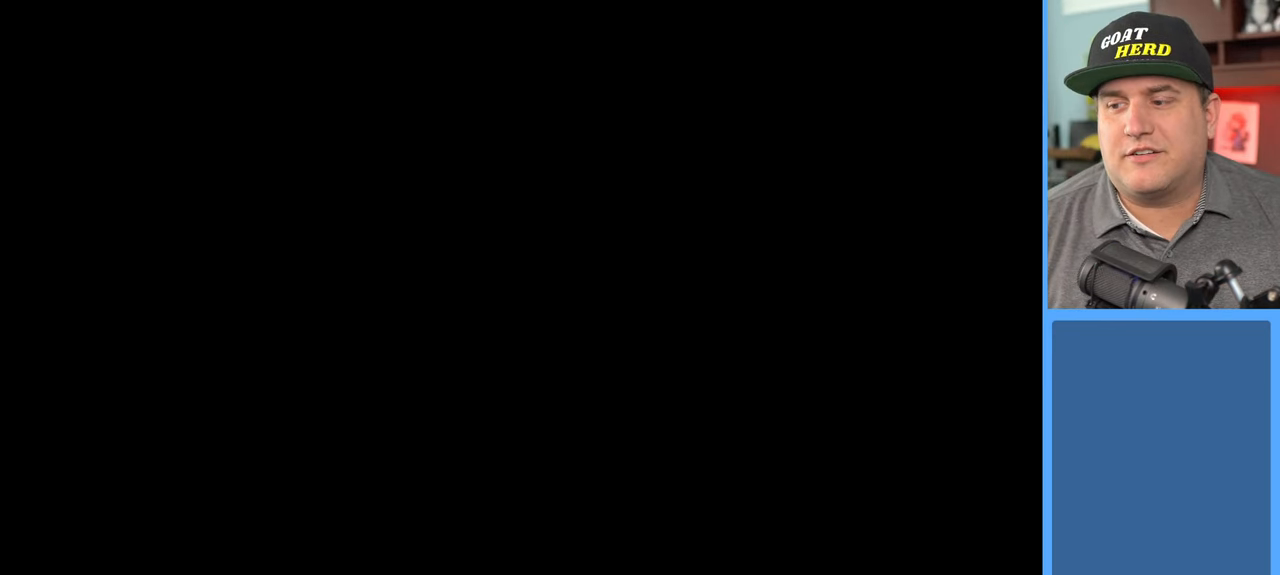
{"buttons": [], "left_stick": "center", "right_stick": "center", "events": []}
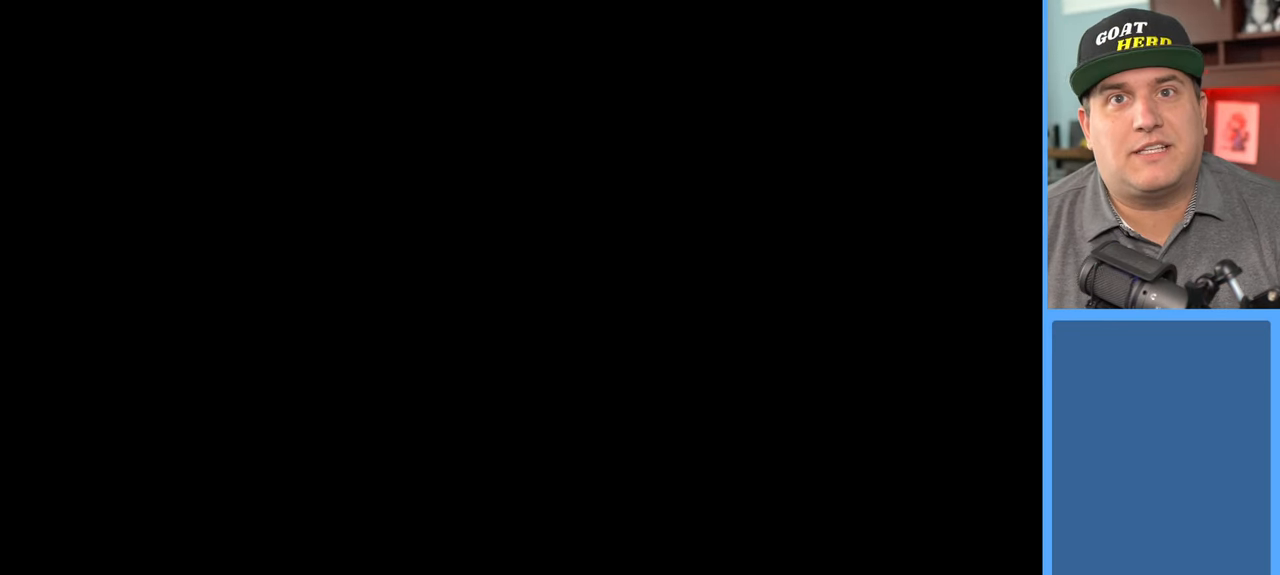
{"buttons": [], "left_stick": "center", "right_stick": "center", "events": []}
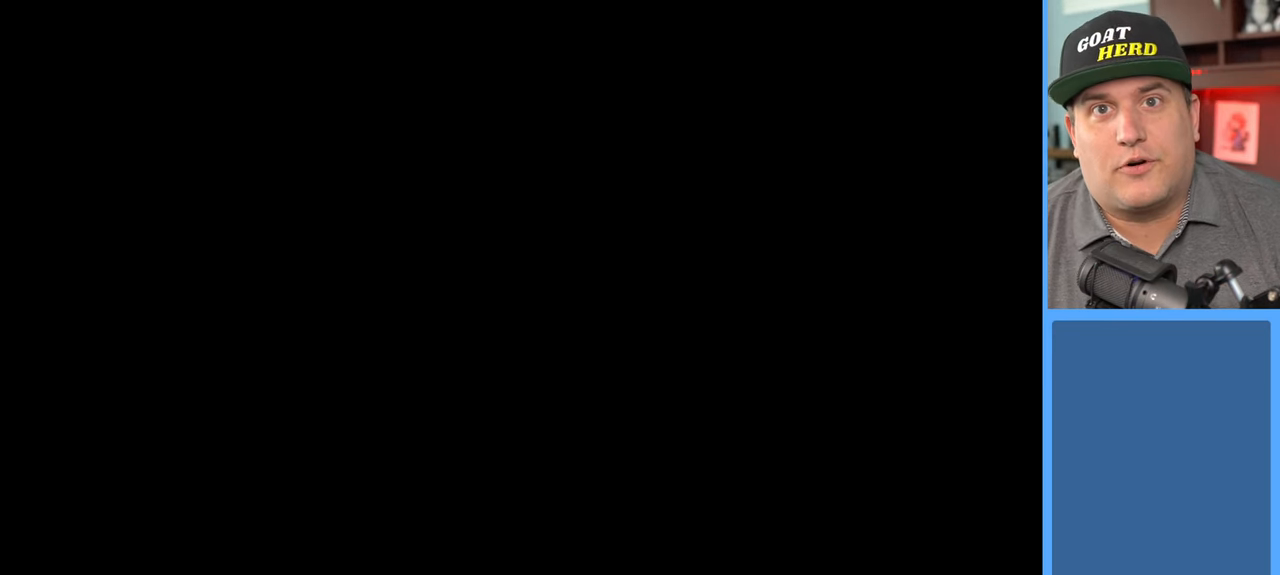
{"buttons": [], "left_stick": "center", "right_stick": "center", "events": []}
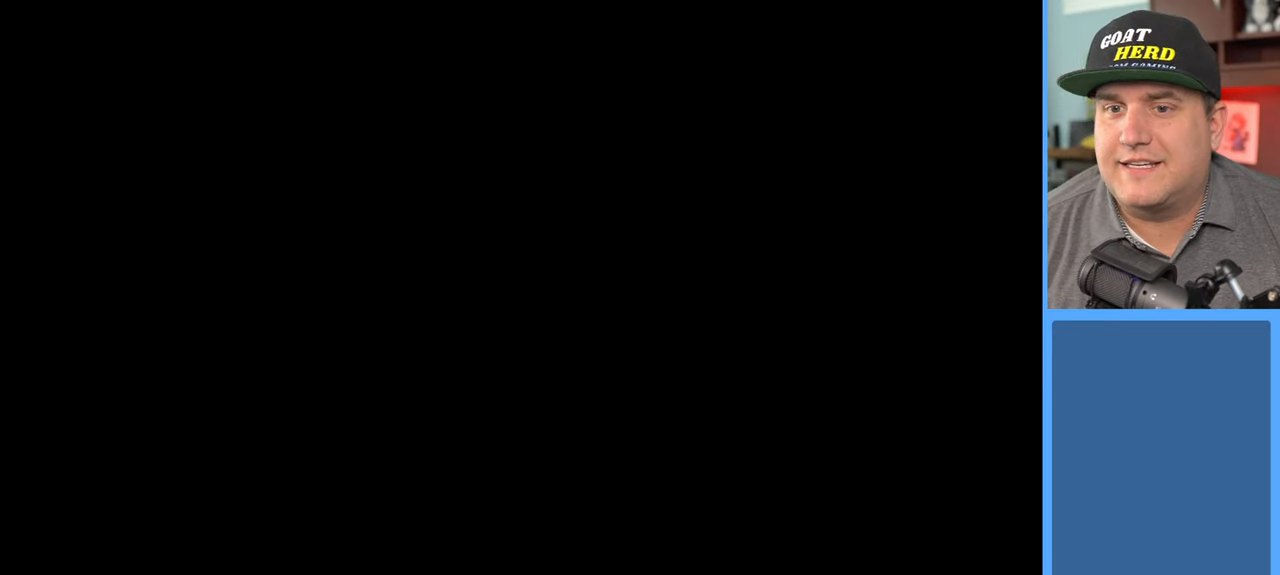
{"buttons": [], "left_stick": "center", "right_stick": "center", "events": []}
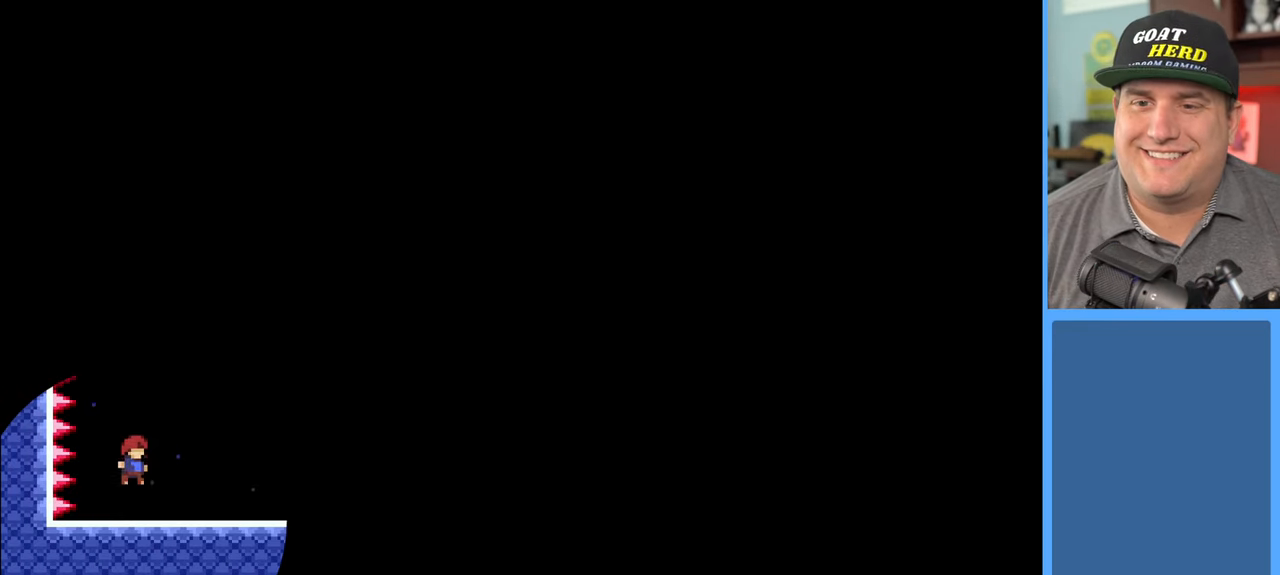
{"buttons": [], "left_stick": "center", "right_stick": "center", "events": []}
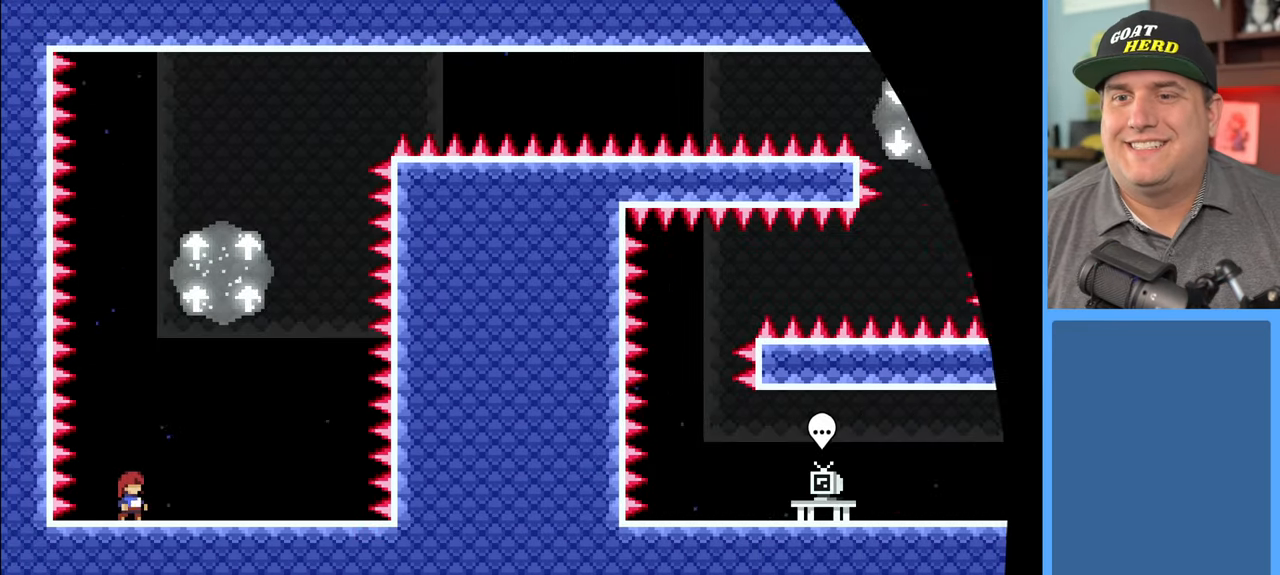
{"buttons": ["R2"], "left_stick": "right", "right_stick": "center", "events": [[267, "R2", "down"], [450, "left_stick", "right"]]}